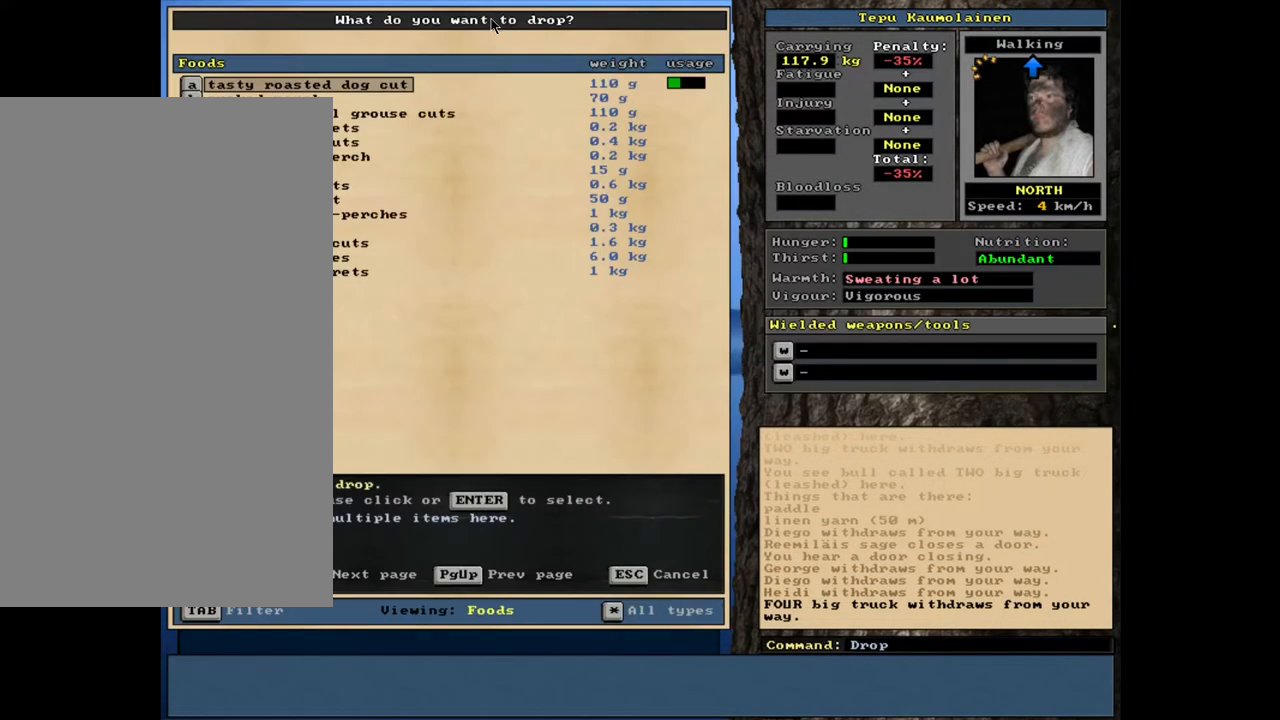
Gameplay with keyboard and mouse; each line is a JSON object with the keys and mouse buttons held at the frame after it. "events" lists presses ("down") and releases ("up") of ".", "/", "0", "1", "2", "3", "4", "5", "6", "7", "8", "9", "a", "alt_l", "alt_r", "b", "backslash", "backspace", "c", "caps_lock", "comma", "ctrl_l", "ctrl_r", "d", "down", "e", "equals", "escape", "f", "f1", "f10", "f11", "f12", "f2", "f3", "f4", "f5", "f6", "f7", "f8", "f9", "g", "h", "i", "j", "k", "l", "lbracket", "left", "m", "minus", "n", "num0", "num1", "num2", "num3", "num4", "num5", "num6", "num7", "num8", "num9", "o", "p", "q", "quote", "r", "rbracket", "return", "right", "s", "semicolon", "shift_l", "shift_r", "space", "super", "t", "tab", "tilde", "u", "up", "v", "w", "x", "y", "z", "mouse_left", "mouse_wheel", "mouse_right", "mouse_mb4" and "mouse_mb5" between this image and that frame as [ms after this image, input, new state], when the widget could be followed in between. "mouse_left", "mouse_wheel", "mouse_right", "mouse_mb4", "mouse_mb5" = the "left", "wheel", "right", "mb4", "mb5" buttons of the "mouse" list. No other keys are recorded. "wheel" means that the mouse wheel is clicked or scrolled. Mouse movement is not recorded. Not read: other_keys.
{"keys": ["shift_l"], "mouse": [], "events": [[17, "shift_l", "down"], [200, "equals", "down"], [283, "equals", "up"]]}
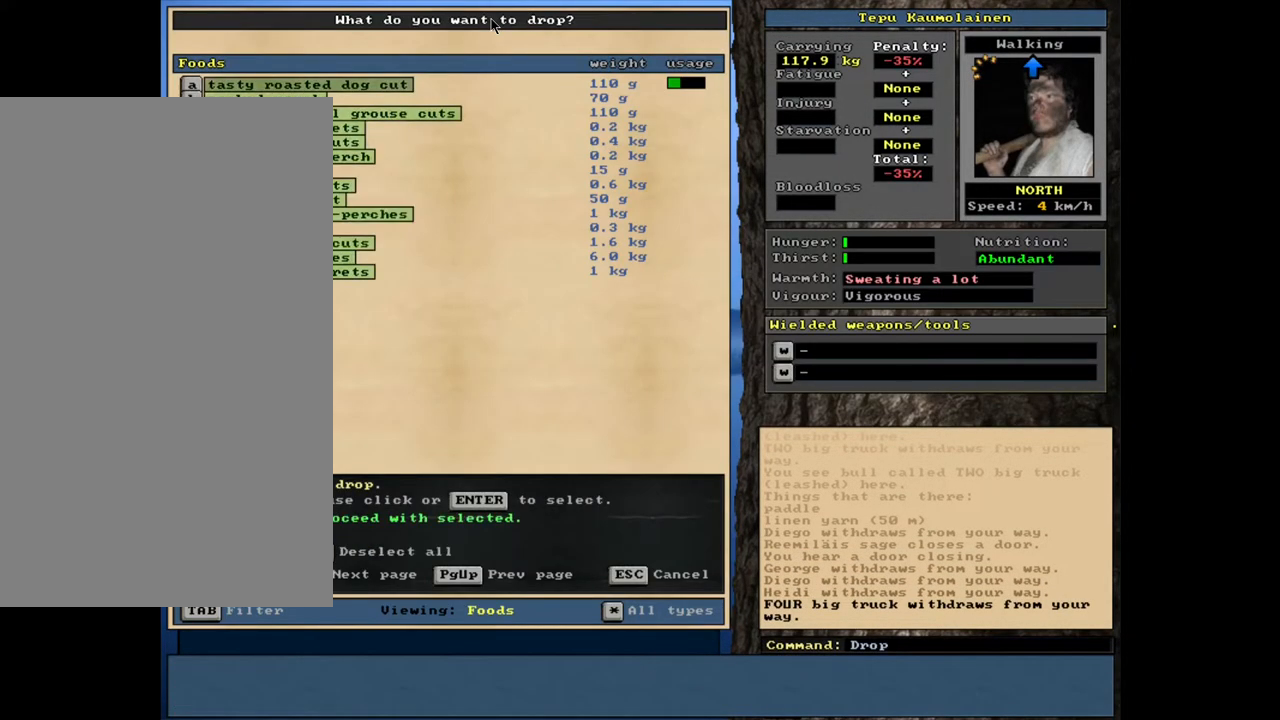
{"keys": [], "mouse": [], "events": [[67, "shift_l", "up"]]}
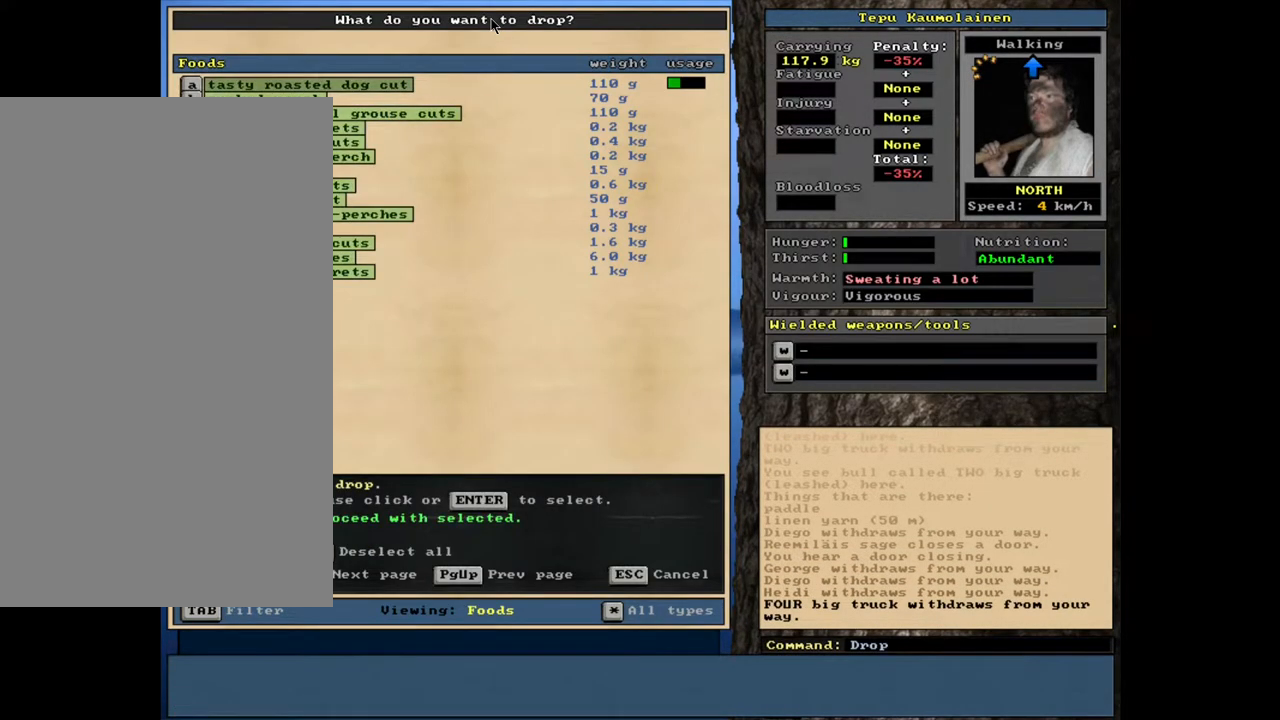
{"keys": [], "mouse": [], "events": []}
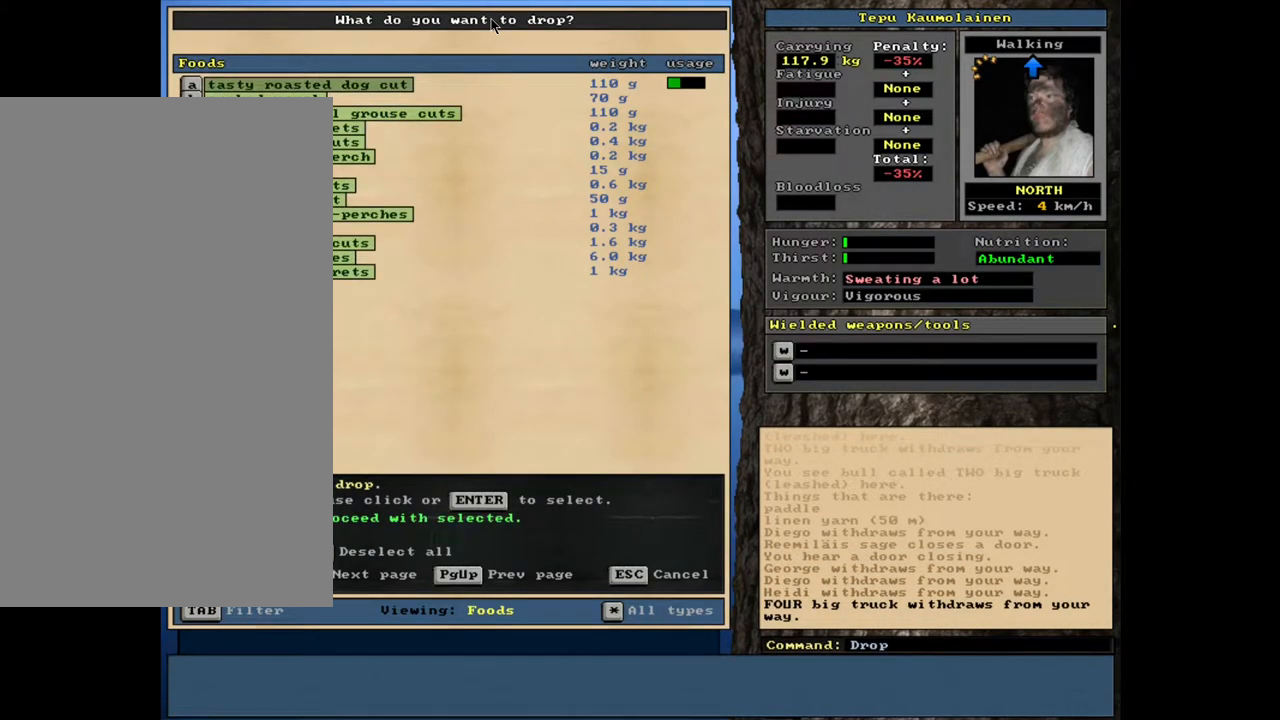
{"keys": [], "mouse": [], "events": [[333, "return", "down"], [433, "return", "up"]]}
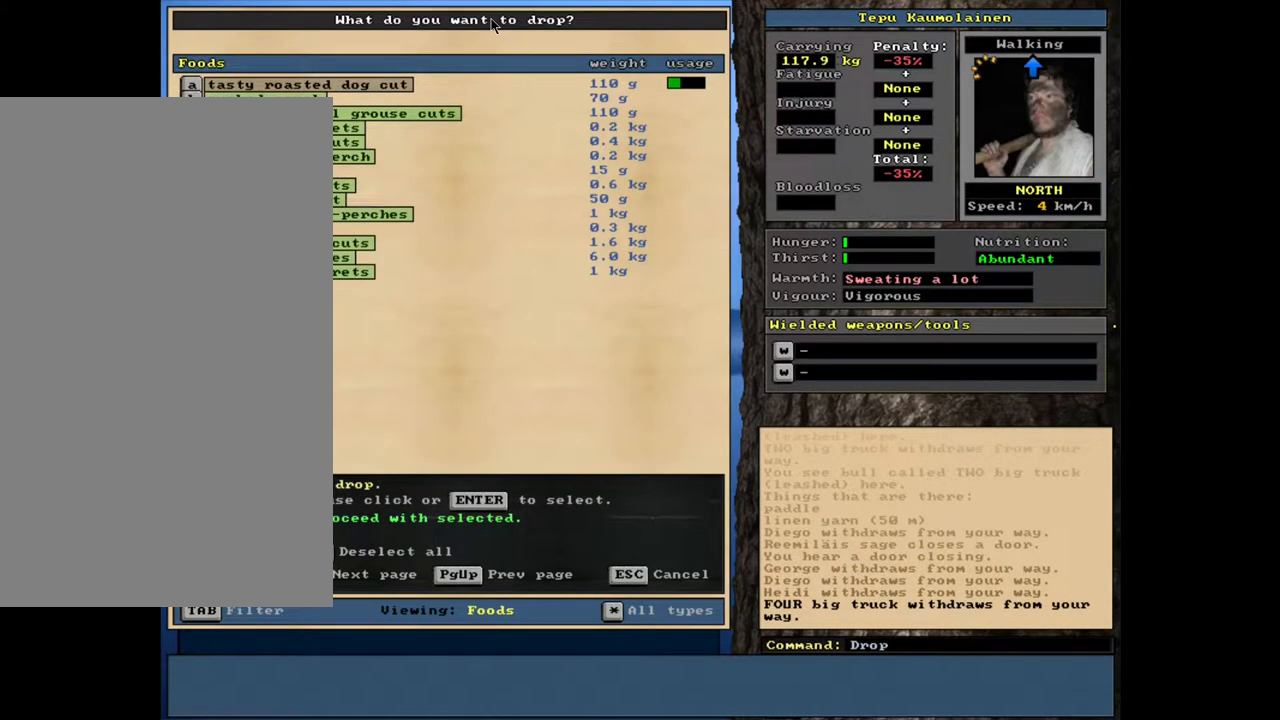
{"keys": ["down"], "mouse": [], "events": [[283, "down", "down"]]}
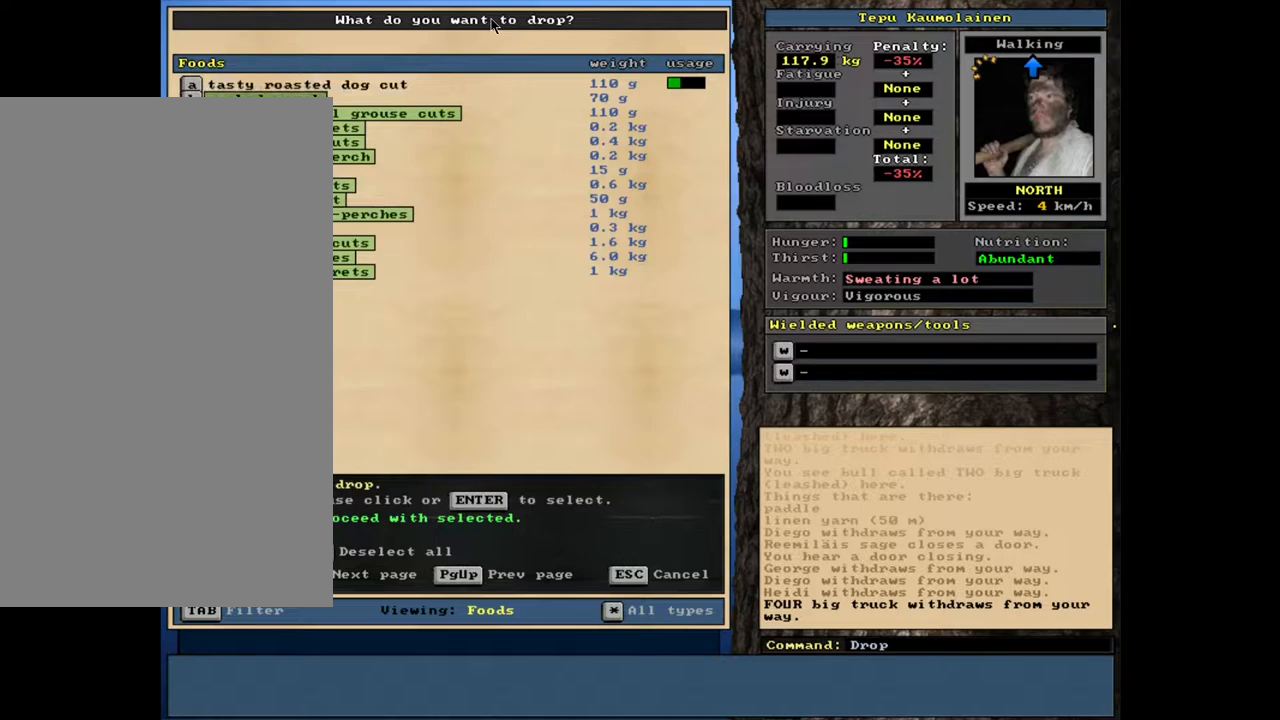
{"keys": ["down"], "mouse": [], "events": []}
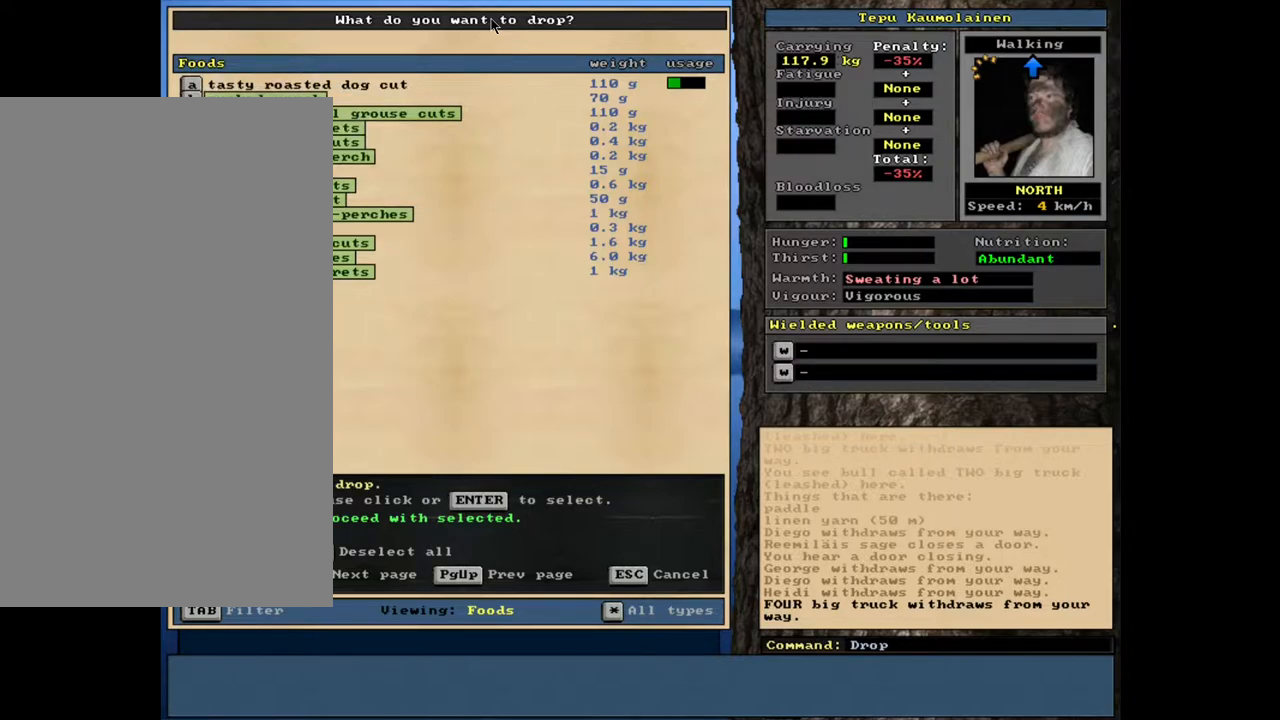
{"keys": [], "mouse": [], "events": [[83, "down", "up"]]}
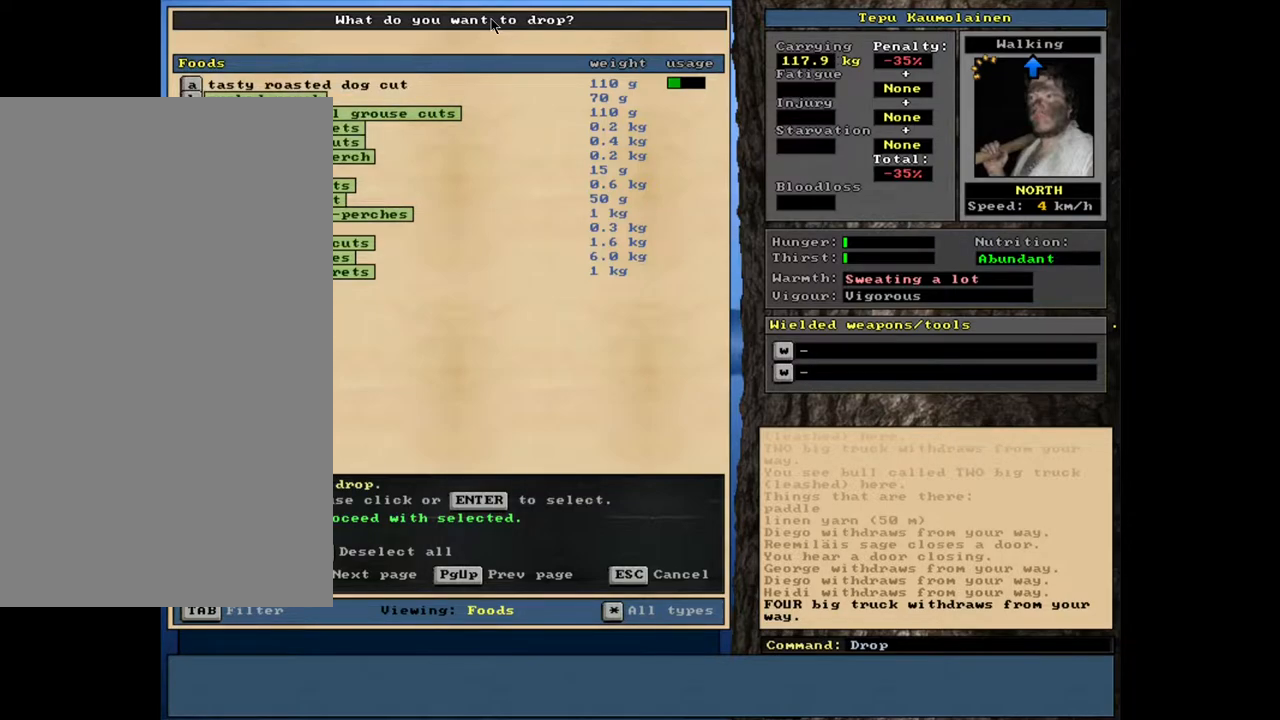
{"keys": [], "mouse": [], "events": []}
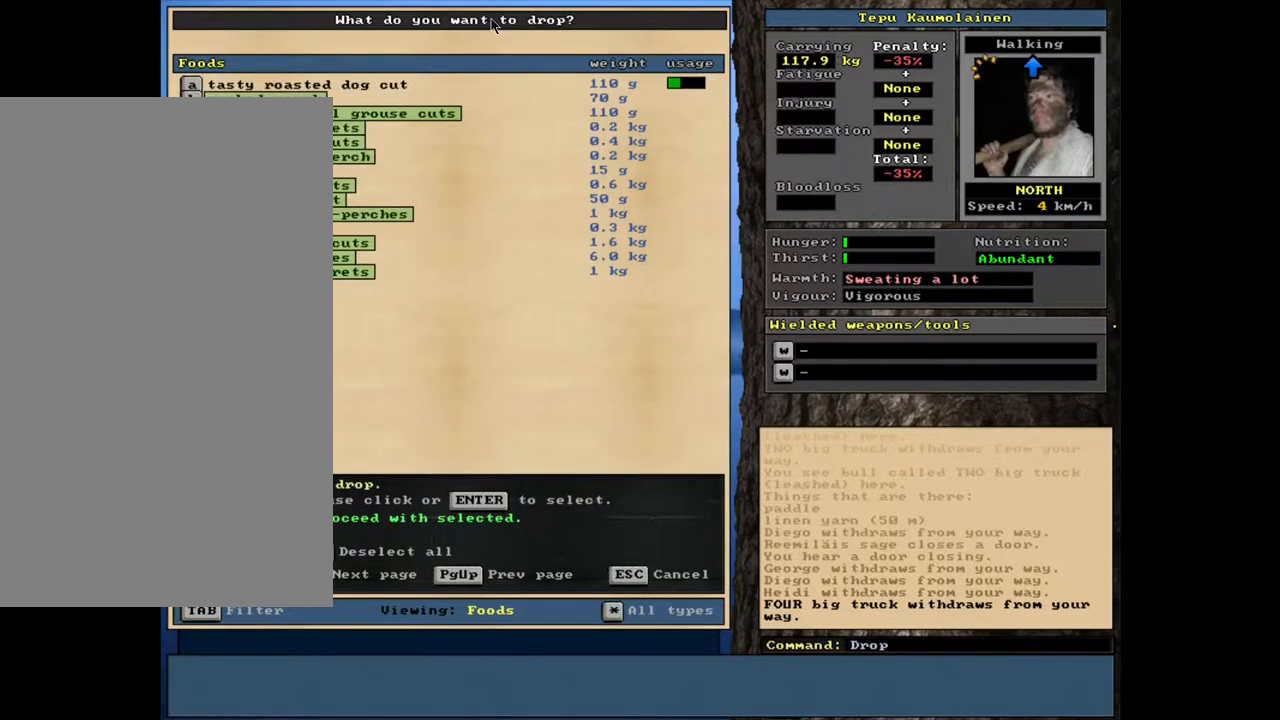
{"keys": [], "mouse": [], "events": [[150, "down", "down"], [333, "down", "up"]]}
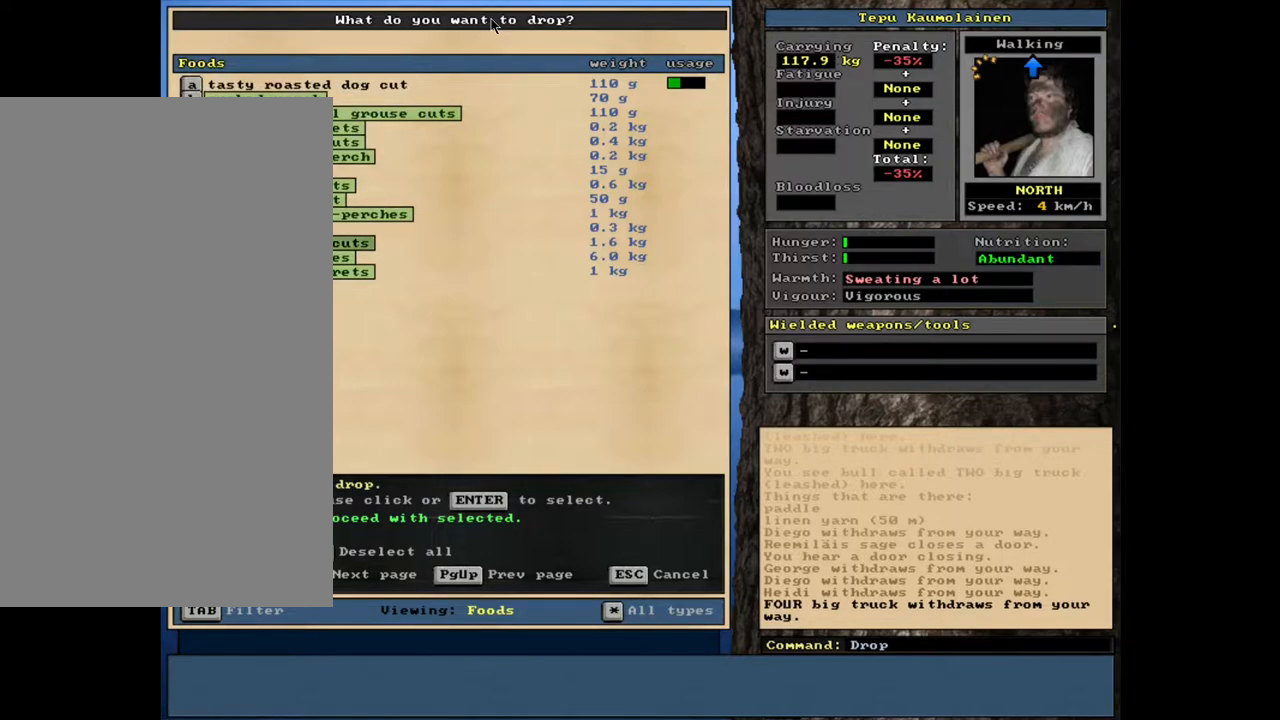
{"keys": [], "mouse": [], "events": []}
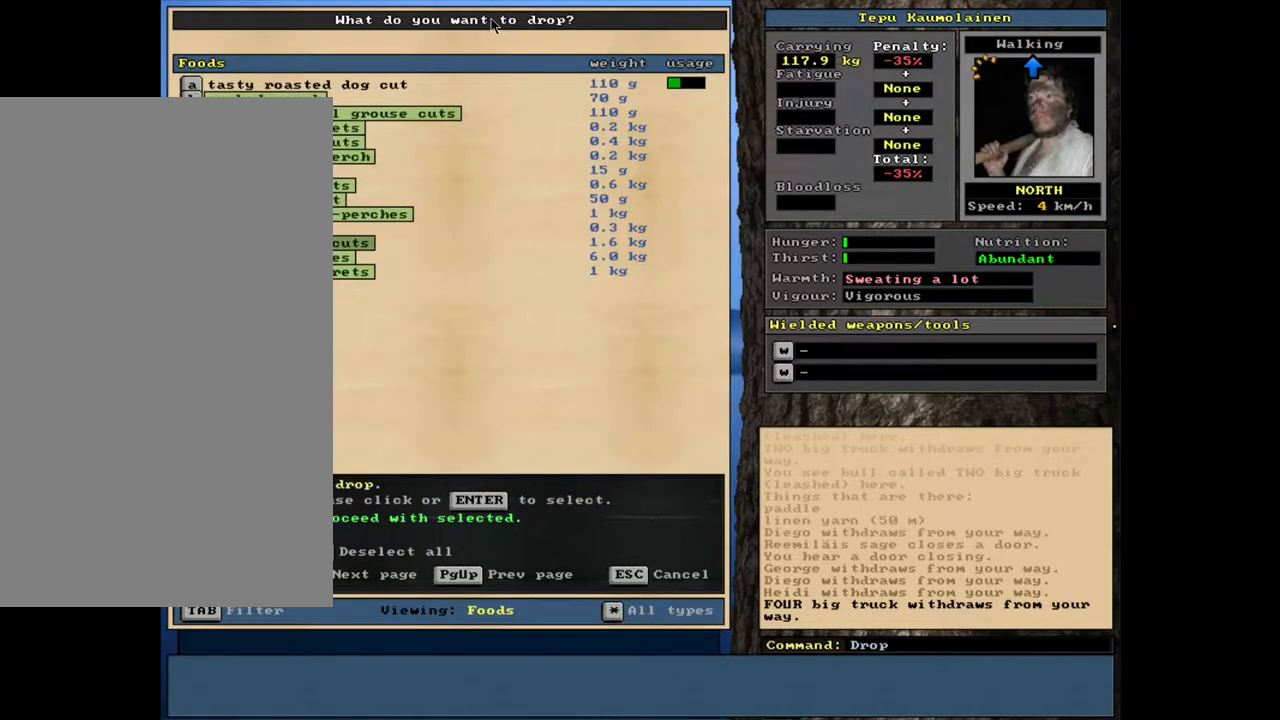
{"keys": [], "mouse": [], "events": [[367, "space", "down"], [483, "space", "up"]]}
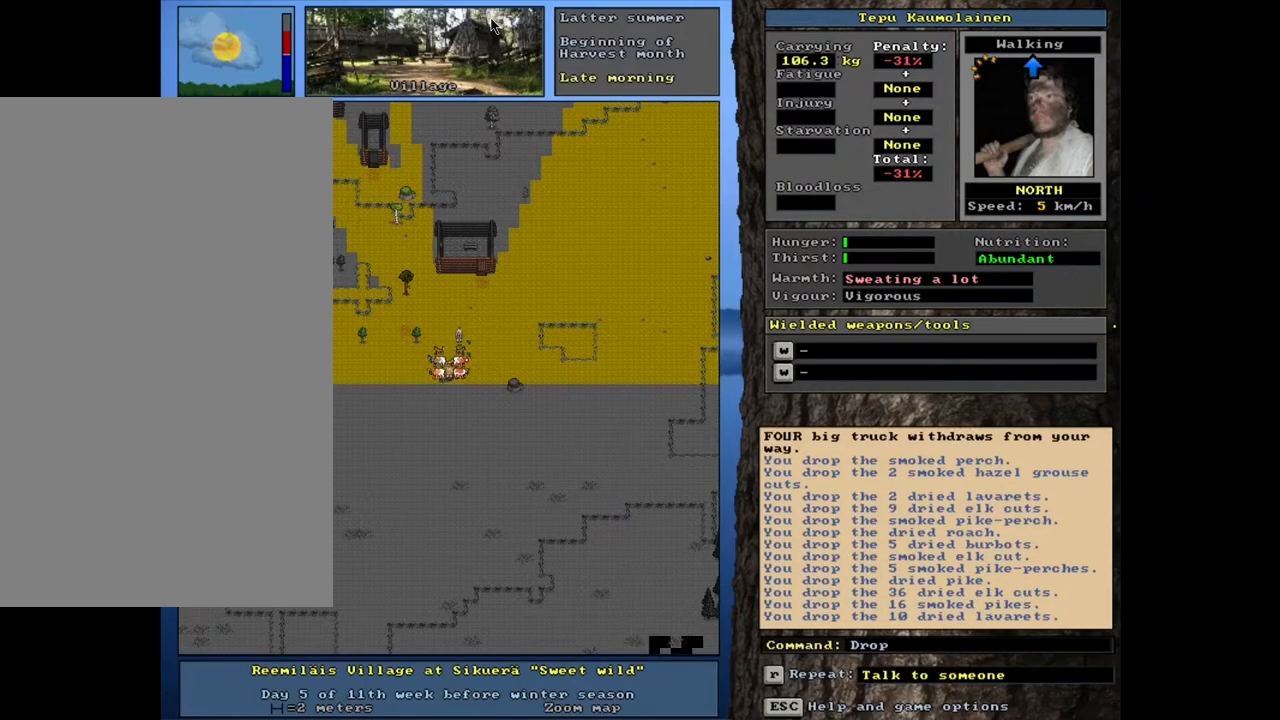
{"keys": ["g"], "mouse": [], "events": [[483, "g", "down"]]}
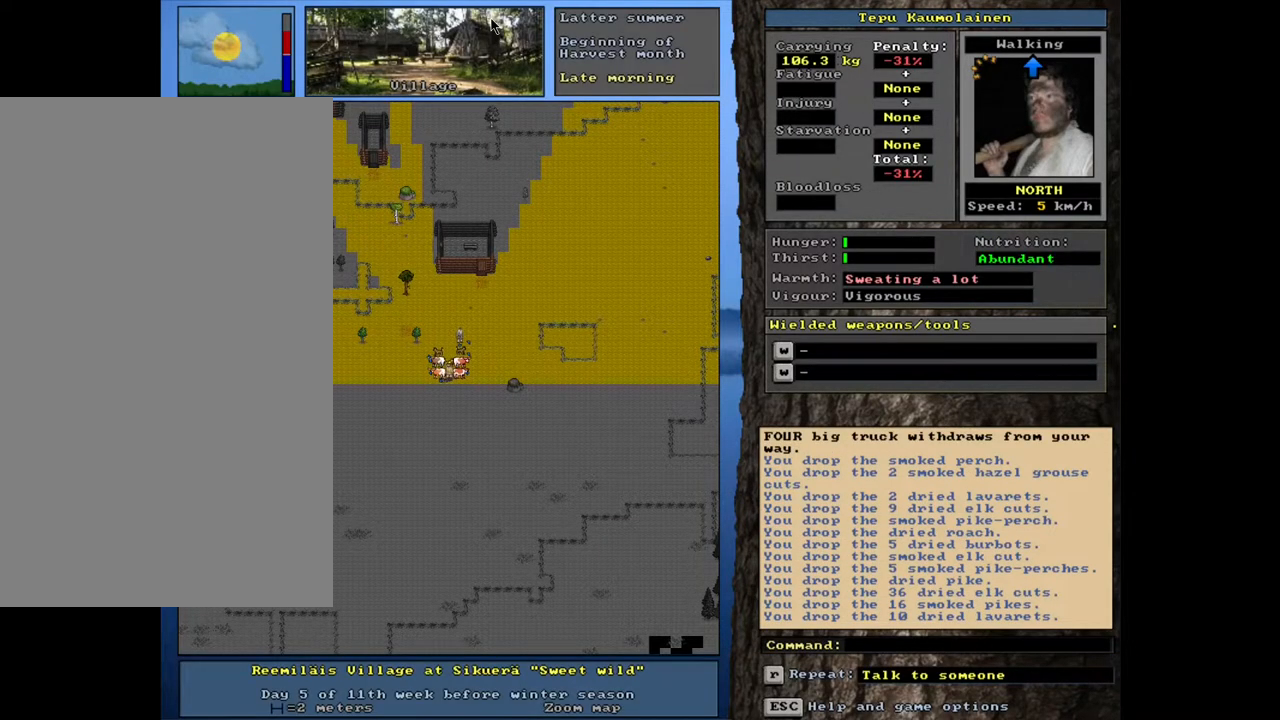
{"keys": [], "mouse": [], "events": [[83, "g", "up"]]}
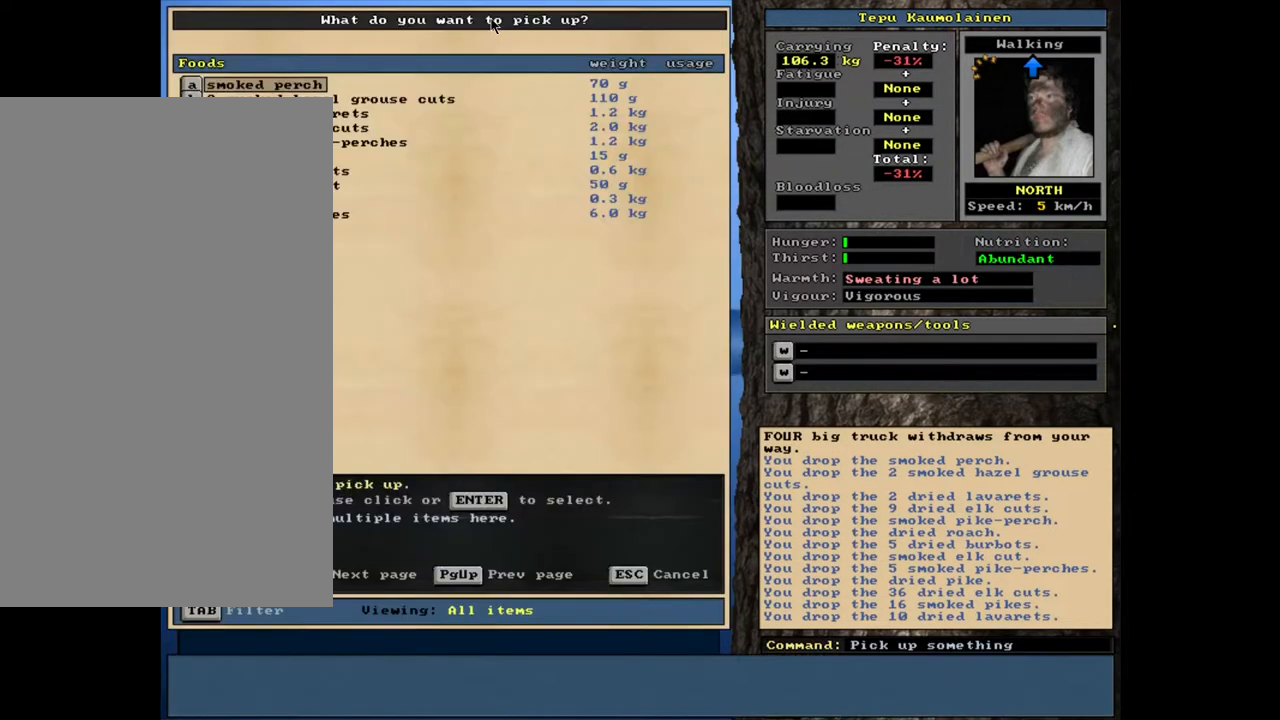
{"keys": [], "mouse": [], "events": []}